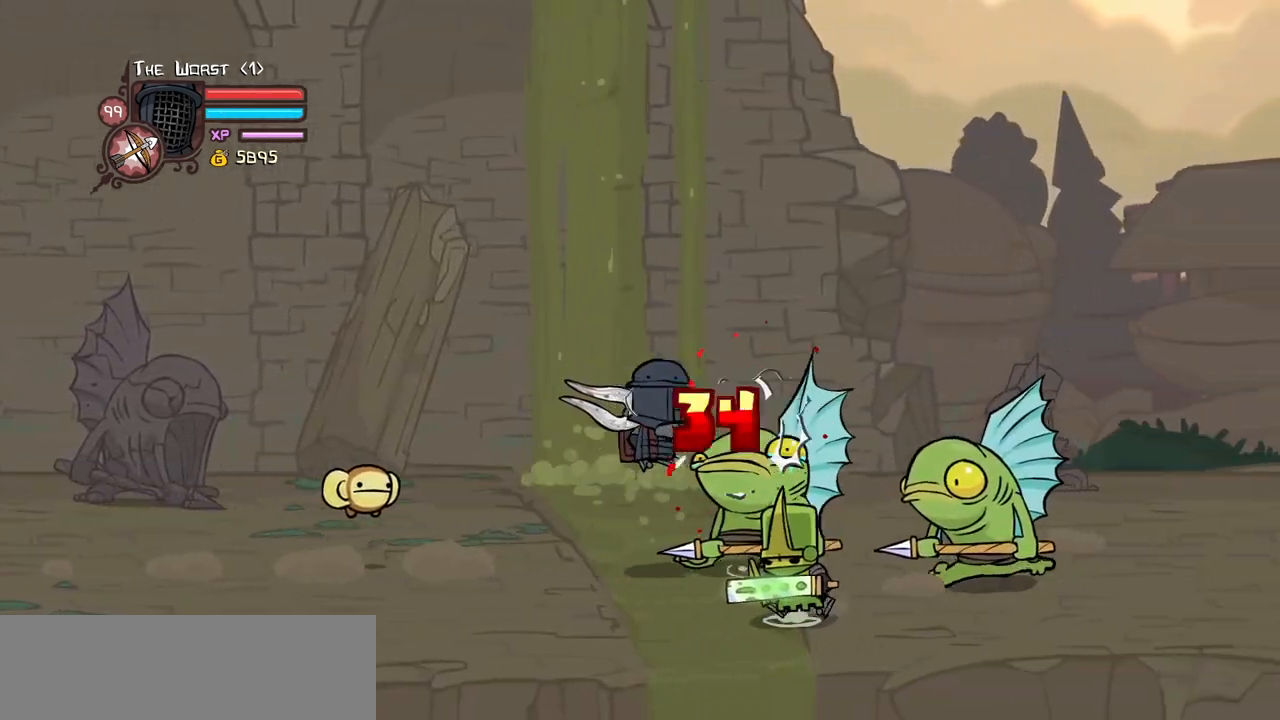
Gameplay with keyboard; each line is a JSON object with the keys held at the frame after it. "events" lists presses ("down") and releases ("up") of "block", "down", "heavy", "item", "iteml", "itemr", "jump", "left", "light", "magic", "right" and "up" between this image and that frame as [ms after this image, input, new state], when the widget could be followed in between. No other keys are recorded. Mouse input is not recorded. Key names are as the overlay labels them; some are game actions (e.g. jump) rather than physical keys.
{"keys": ["left"], "events": [[34, "light", "up"], [84, "light", "down"], [84, "right", "up"], [134, "down", "down"], [167, "right", "down"], [267, "heavy", "down"], [267, "light", "up"], [267, "right", "up"], [367, "left", "down"], [400, "down", "up"], [500, "heavy", "up"]]}
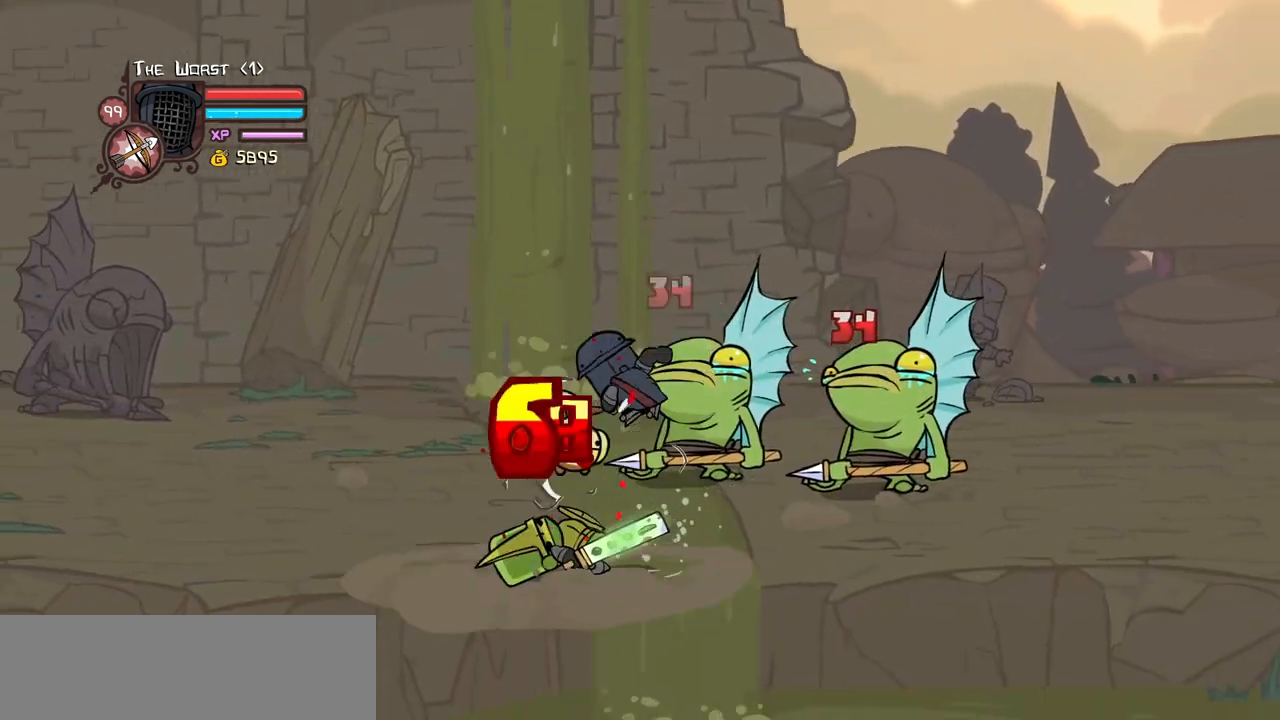
{"keys": ["left", "light"], "events": [[50, "heavy", "down"], [50, "left", "up"], [284, "heavy", "up"], [334, "light", "down"], [384, "left", "down"]]}
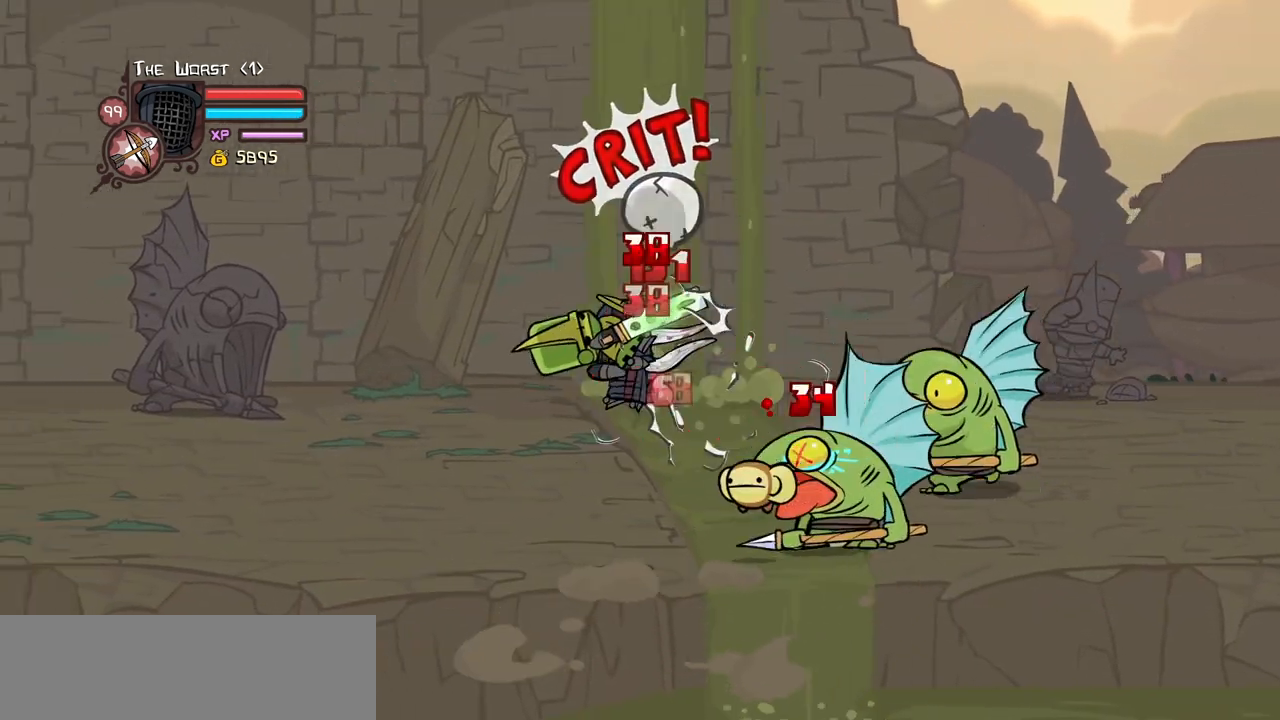
{"keys": [], "events": [[17, "heavy", "down"], [67, "left", "up"], [67, "light", "up"], [200, "heavy", "up"], [250, "heavy", "down"], [484, "heavy", "up"]]}
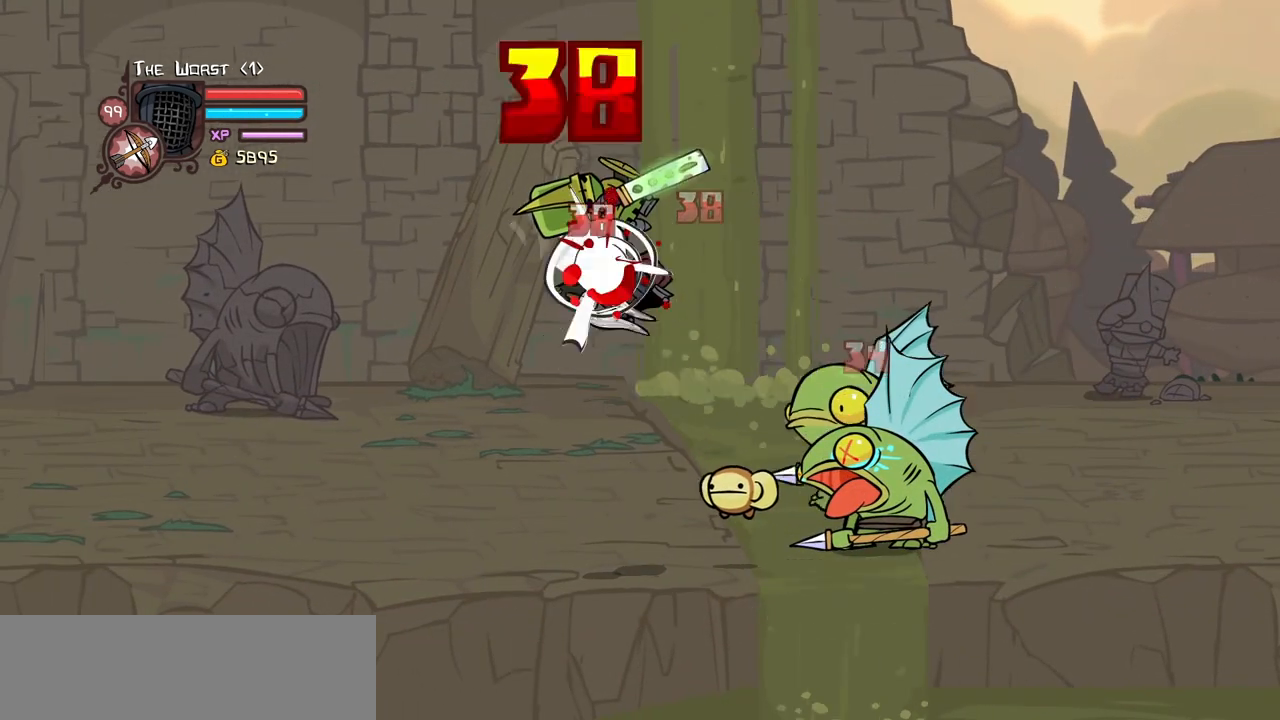
{"keys": ["left", "light"], "events": [[84, "heavy", "down"], [317, "heavy", "up"], [367, "left", "down"], [450, "light", "down"]]}
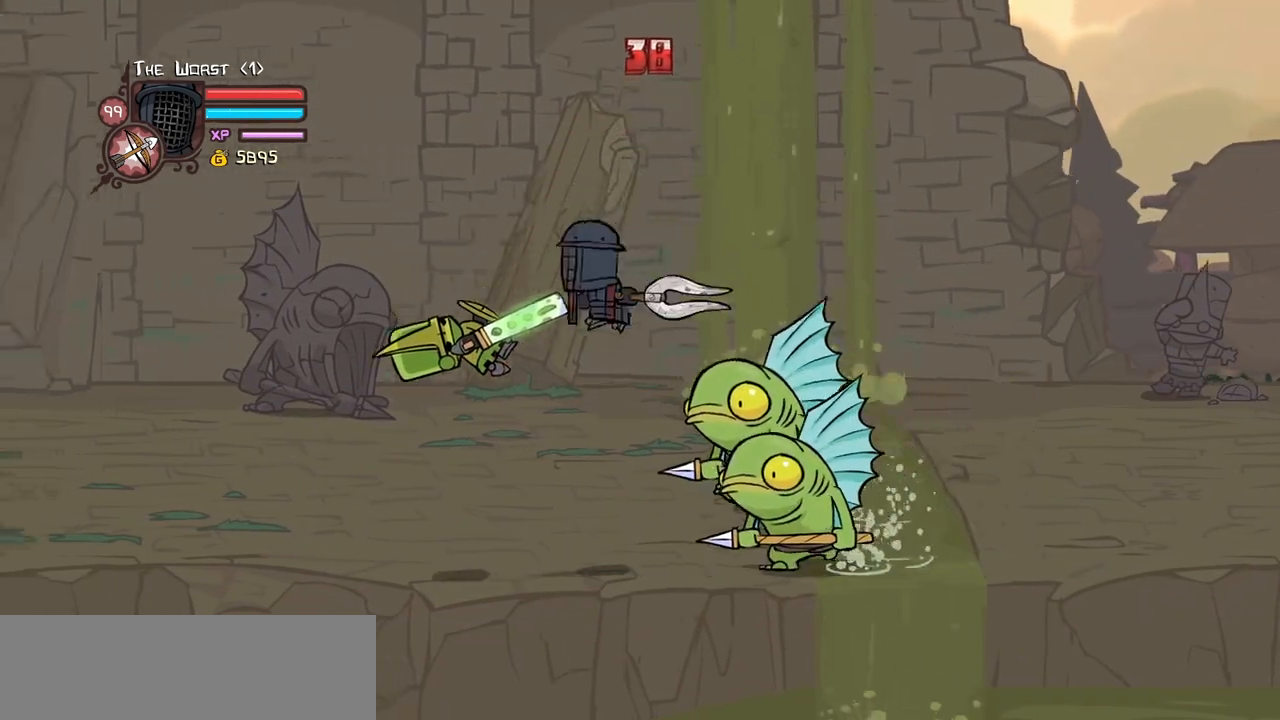
{"keys": ["heavy"], "events": [[50, "heavy", "down"], [150, "light", "up"], [234, "left", "up"], [284, "heavy", "up"], [334, "heavy", "down"]]}
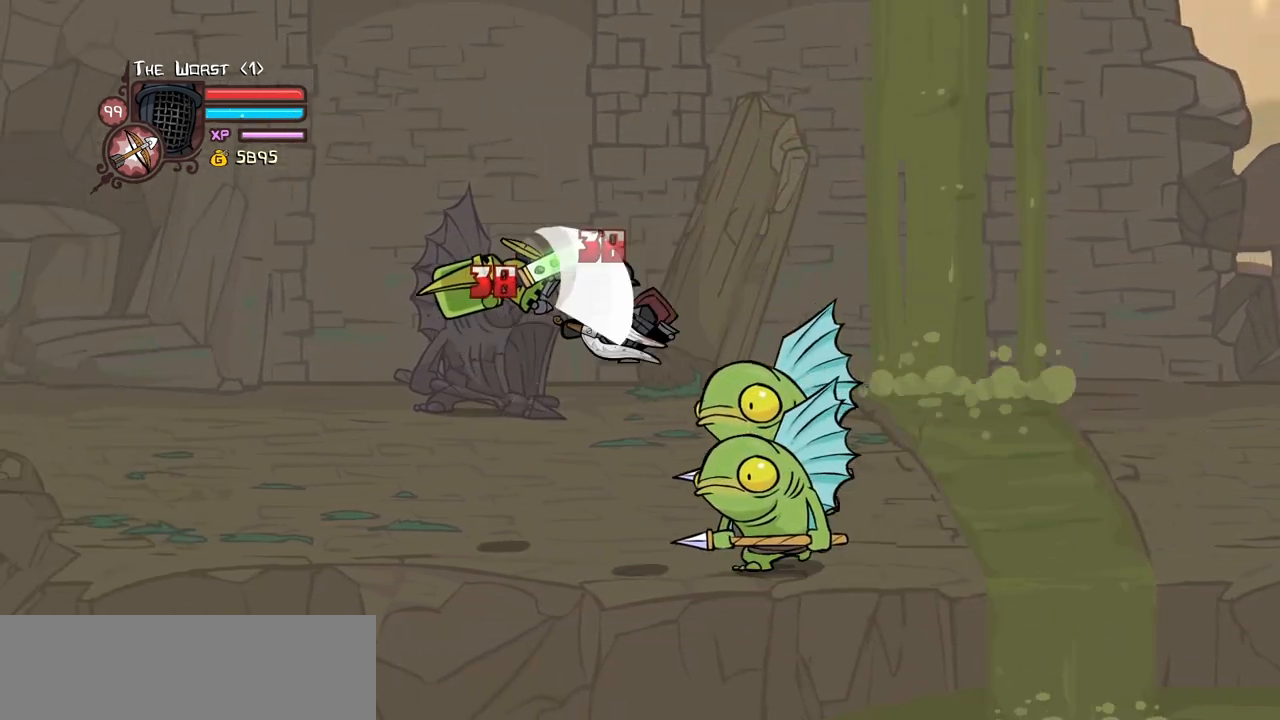
{"keys": ["heavy", "left"], "events": [[117, "heavy", "up"], [117, "light", "down"], [150, "left", "down"], [300, "heavy", "down"], [384, "light", "up"]]}
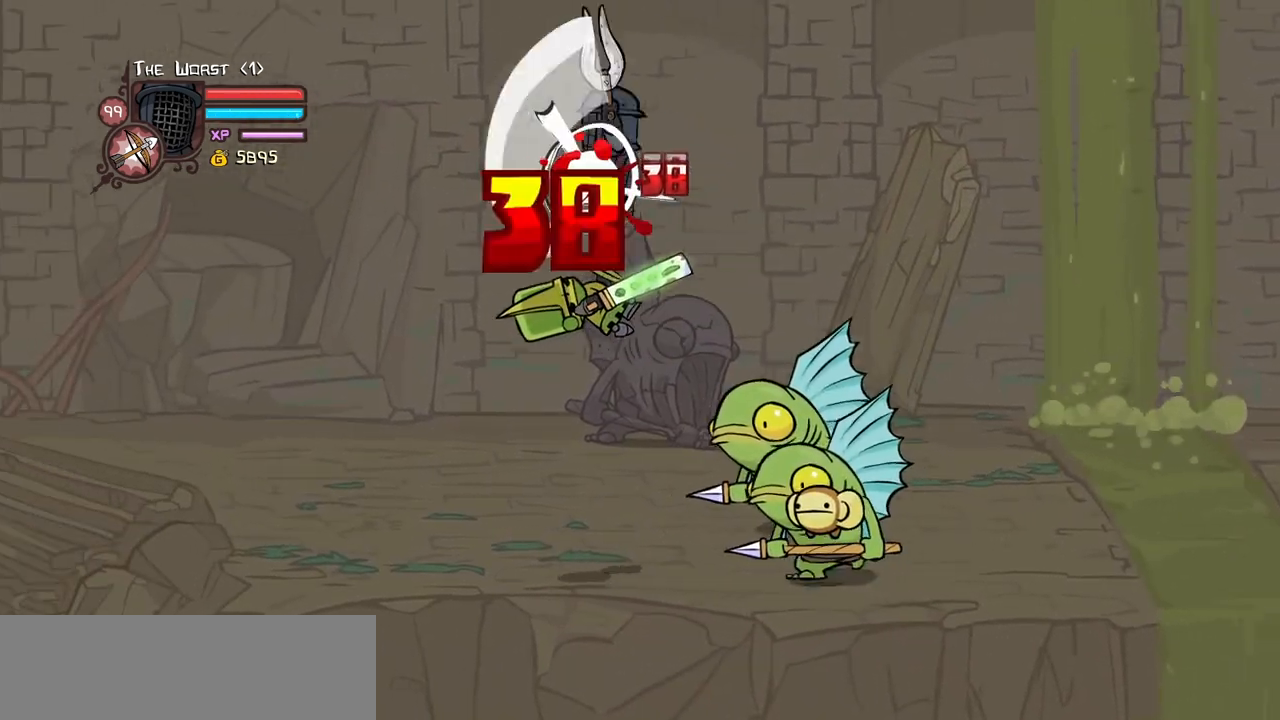
{"keys": ["heavy"], "events": [[167, "heavy", "up"], [167, "right", "down"], [217, "left", "up"], [267, "light", "down"], [317, "right", "up"], [367, "heavy", "down"], [450, "light", "up"]]}
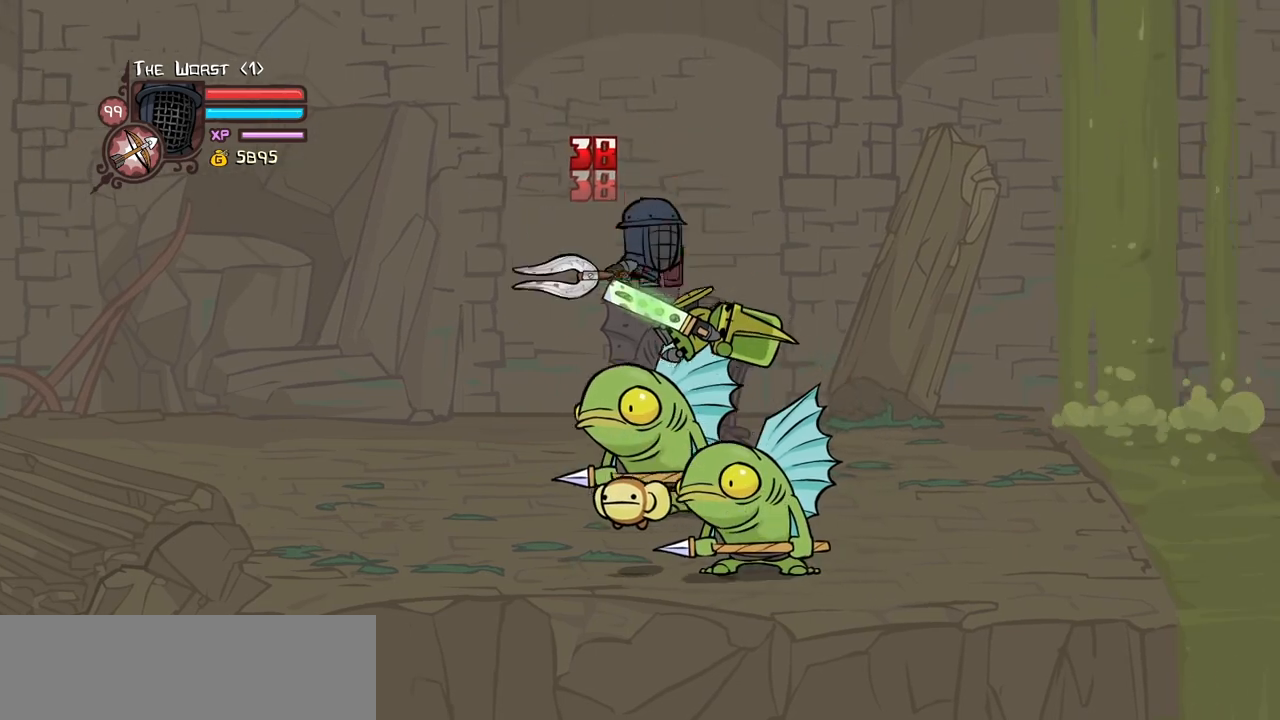
{"keys": ["heavy"], "events": [[100, "heavy", "up"], [150, "heavy", "down"], [334, "heavy", "up"], [384, "heavy", "down"]]}
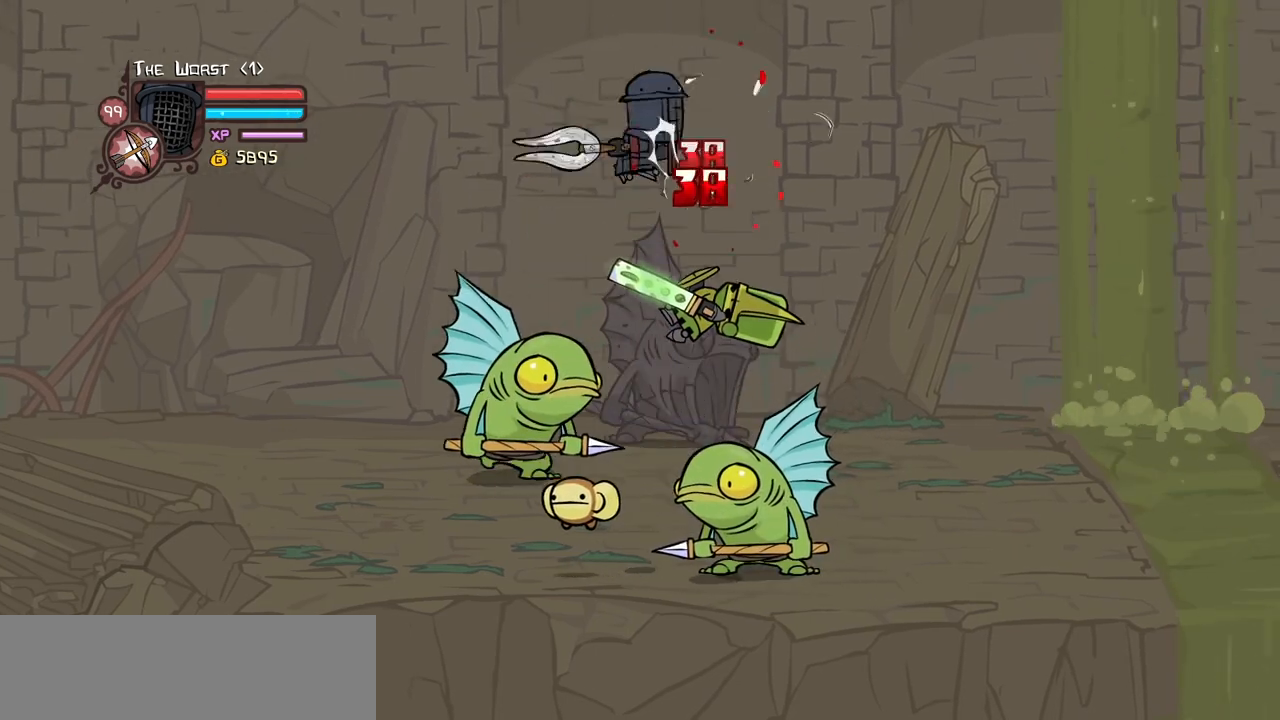
{"keys": ["left"], "events": [[117, "heavy", "up"], [350, "left", "down"]]}
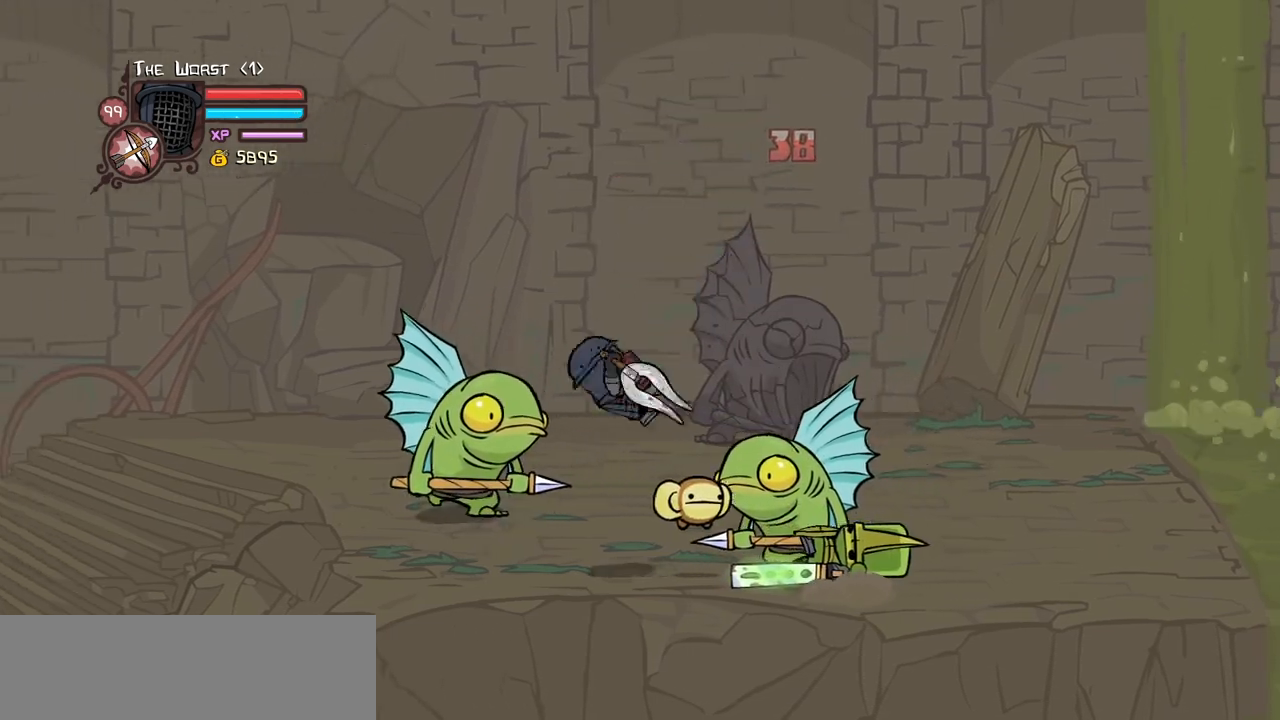
{"keys": ["down", "jump", "light", "right"], "events": [[34, "up", "down"], [317, "left", "up"], [317, "right", "down"], [367, "up", "up"], [400, "down", "down"], [400, "jump", "down"], [450, "light", "down"]]}
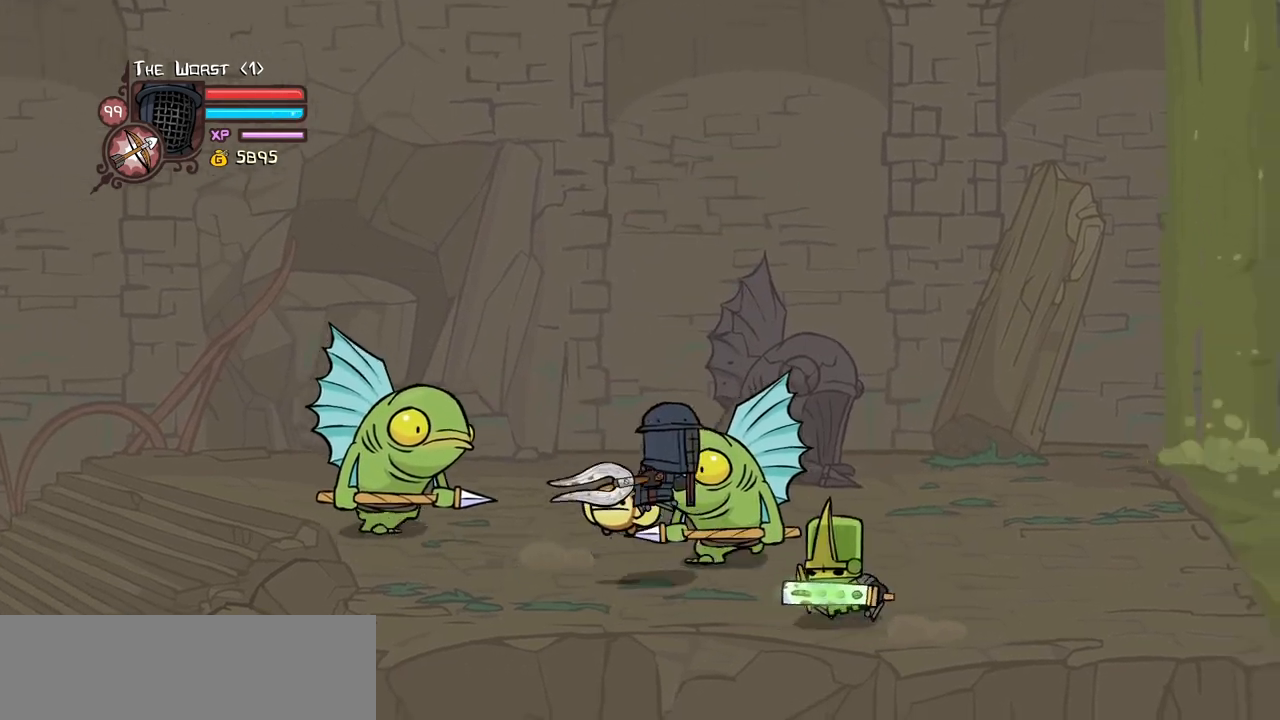
{"keys": ["heavy"], "events": [[50, "down", "up"], [50, "jump", "up"], [100, "right", "up"], [150, "light", "up"], [184, "light", "down"], [234, "right", "down"], [284, "down", "down"], [384, "heavy", "down"], [417, "light", "up"], [467, "down", "up"], [467, "right", "up"]]}
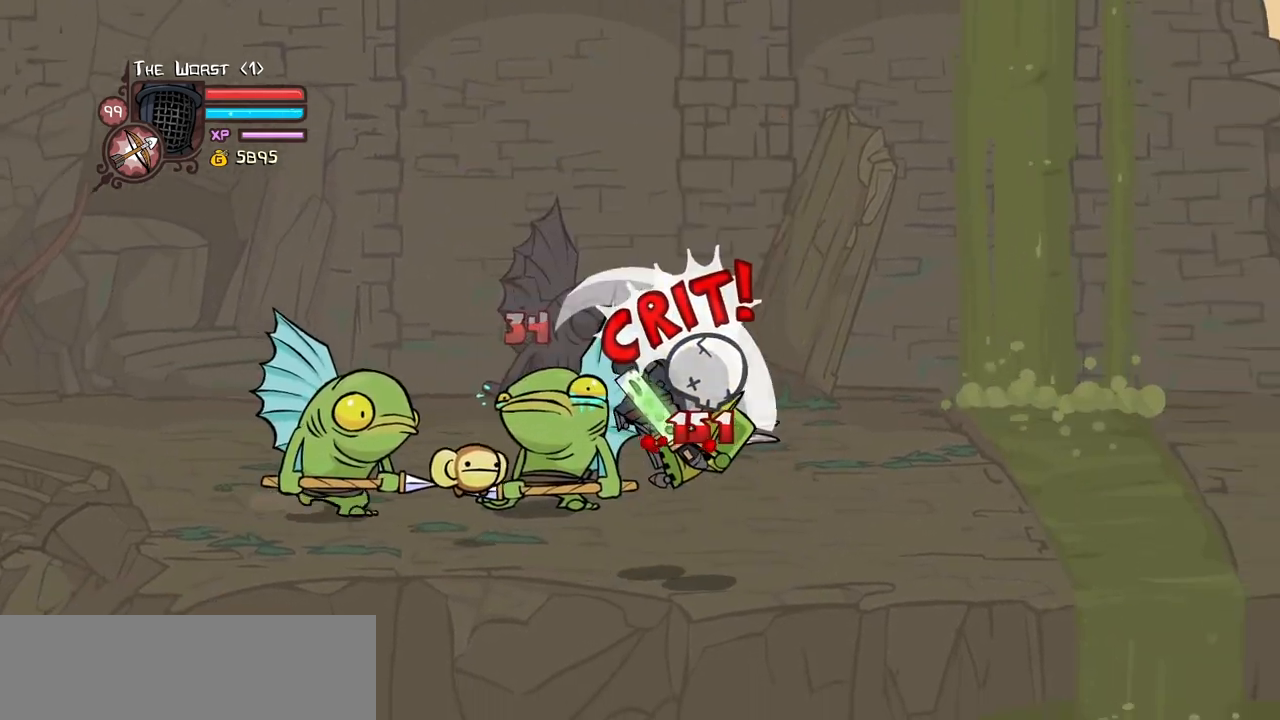
{"keys": ["light", "right"], "events": [[117, "heavy", "up"], [150, "heavy", "down"], [350, "down", "down"], [400, "heavy", "up"], [400, "right", "down"], [434, "light", "down"], [484, "down", "up"]]}
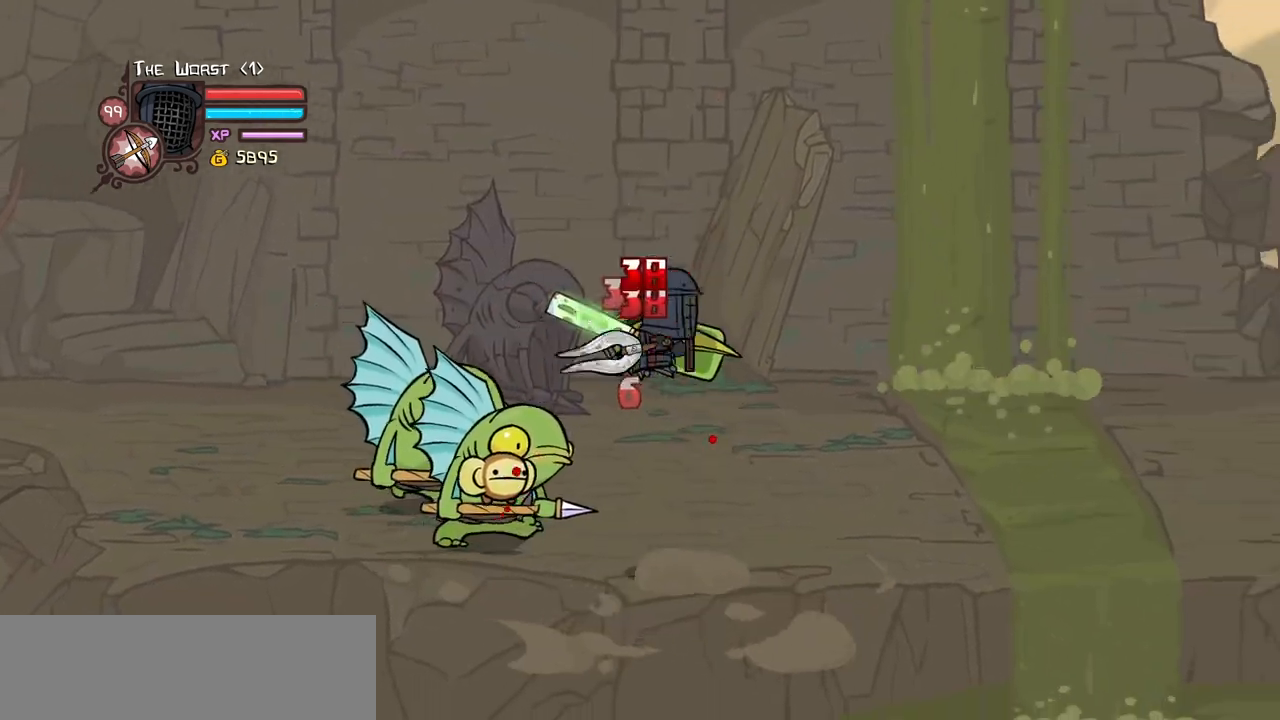
{"keys": ["heavy"], "events": [[84, "heavy", "down"], [84, "right", "up"], [134, "right", "down"], [167, "light", "up"], [267, "right", "up"], [317, "heavy", "up"], [367, "heavy", "down"]]}
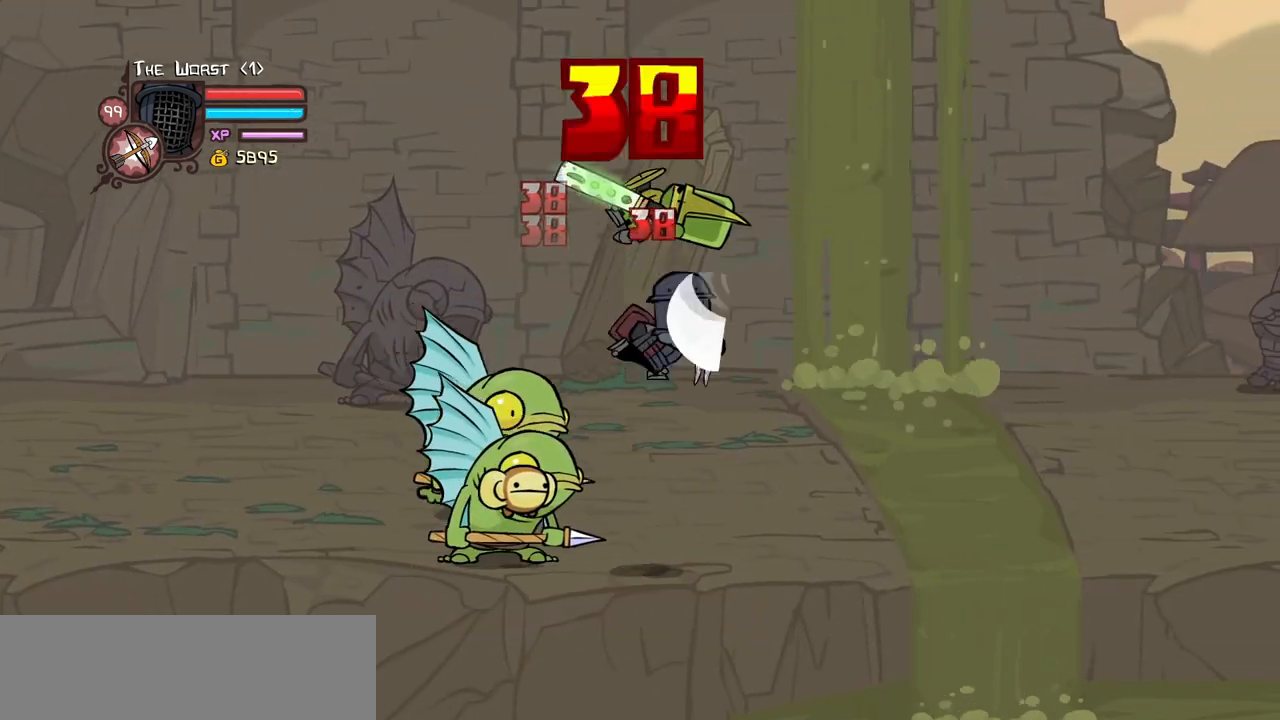
{"keys": ["light", "right"], "events": [[100, "heavy", "up"], [134, "heavy", "down"], [384, "heavy", "up"], [384, "light", "down"], [384, "right", "down"]]}
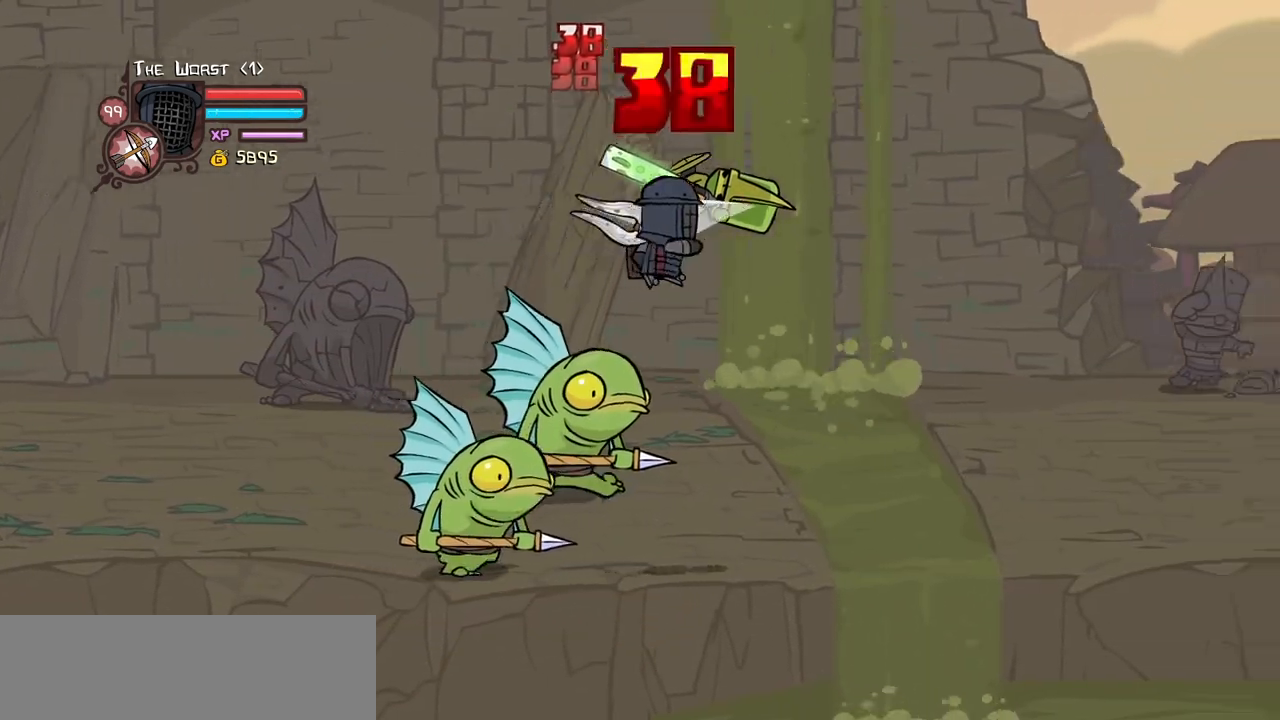
{"keys": ["heavy"], "events": [[67, "heavy", "down"], [150, "light", "up"], [250, "right", "up"], [300, "heavy", "up"], [350, "heavy", "down"]]}
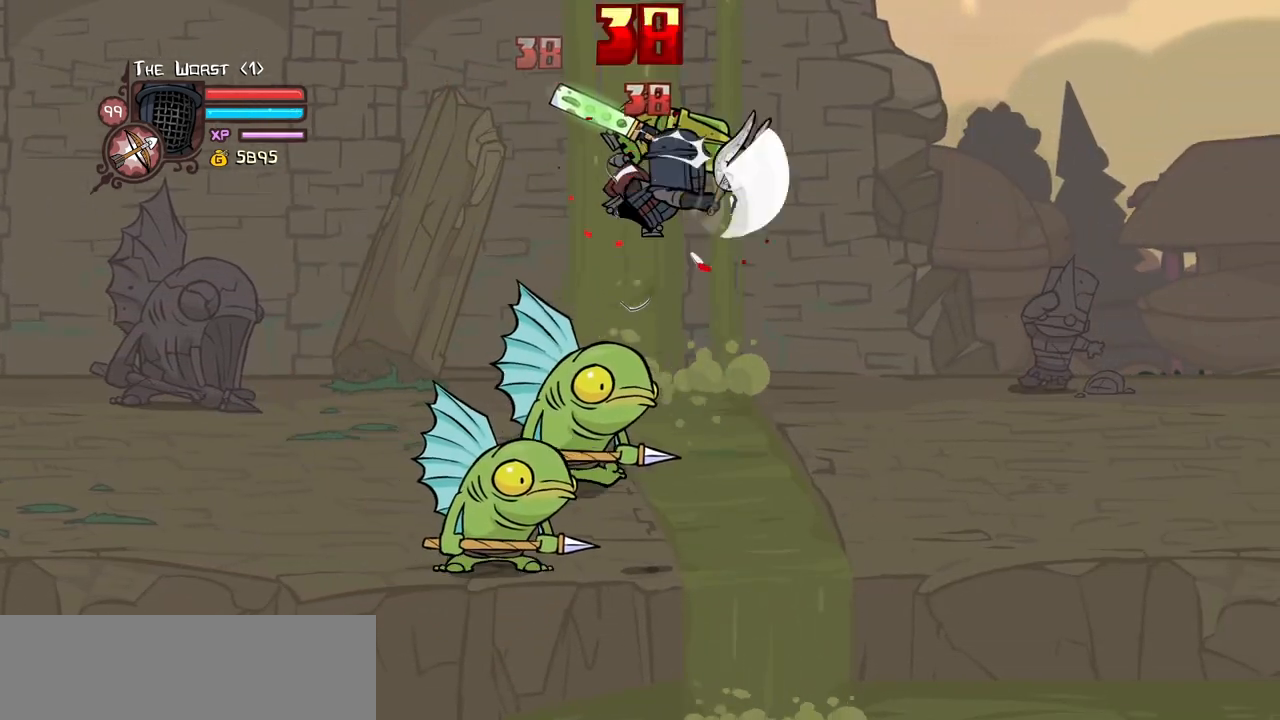
{"keys": ["heavy"], "events": [[134, "heavy", "up"], [134, "light", "down"], [267, "right", "down"], [317, "heavy", "down"], [367, "light", "up"], [450, "right", "up"]]}
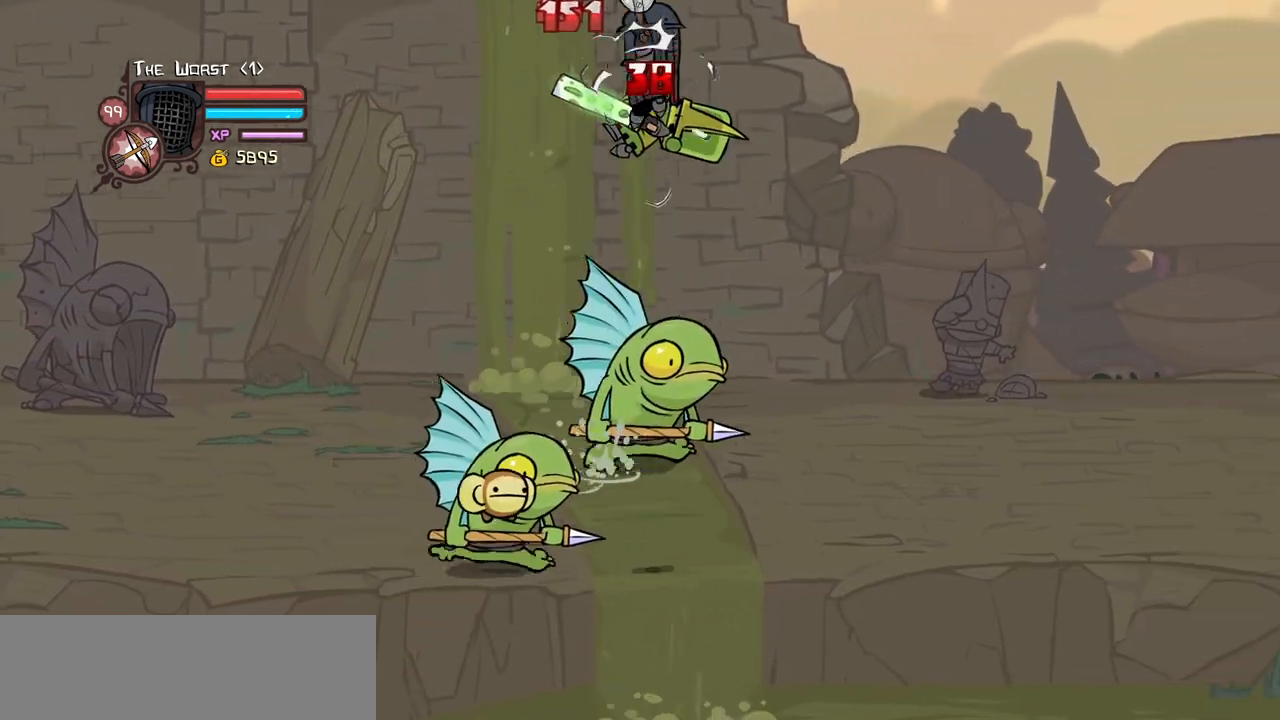
{"keys": ["heavy", "right"], "events": [[100, "heavy", "up"], [184, "light", "down"], [284, "heavy", "down"], [284, "right", "down"], [417, "light", "up"]]}
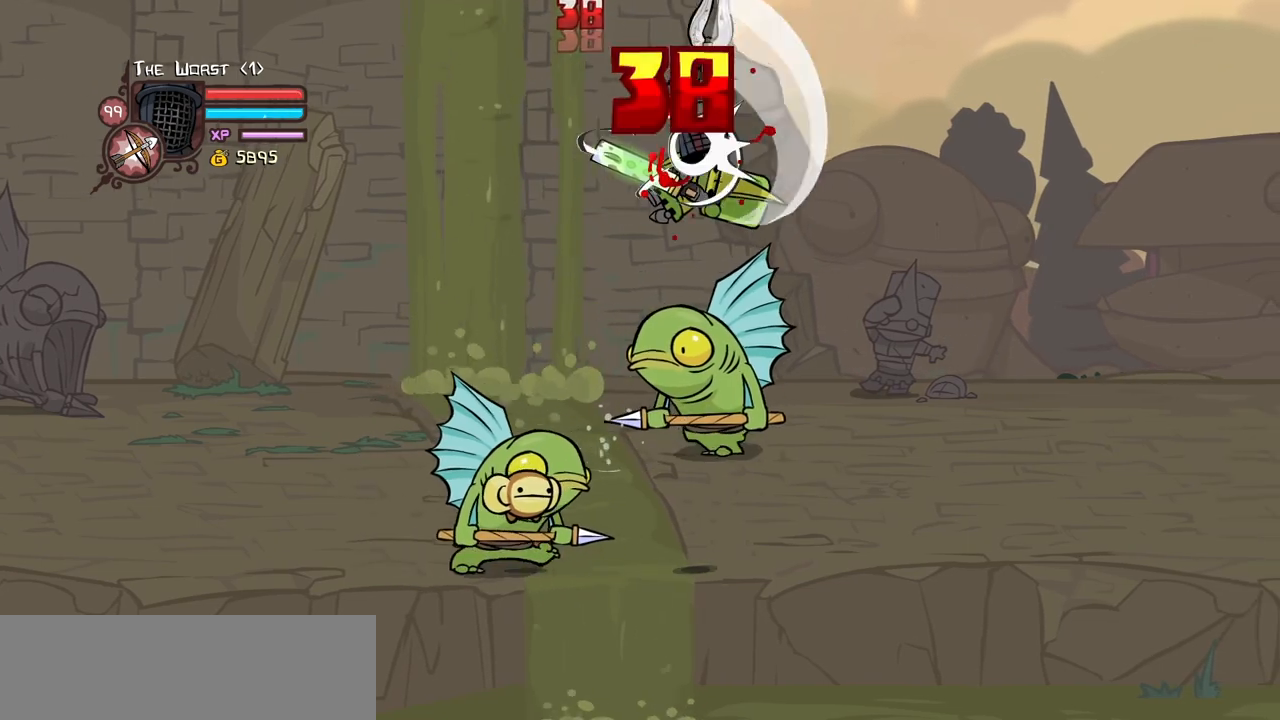
{"keys": ["heavy"], "events": [[17, "right", "up"], [67, "heavy", "up"], [117, "heavy", "down"], [300, "heavy", "up"], [350, "heavy", "down"]]}
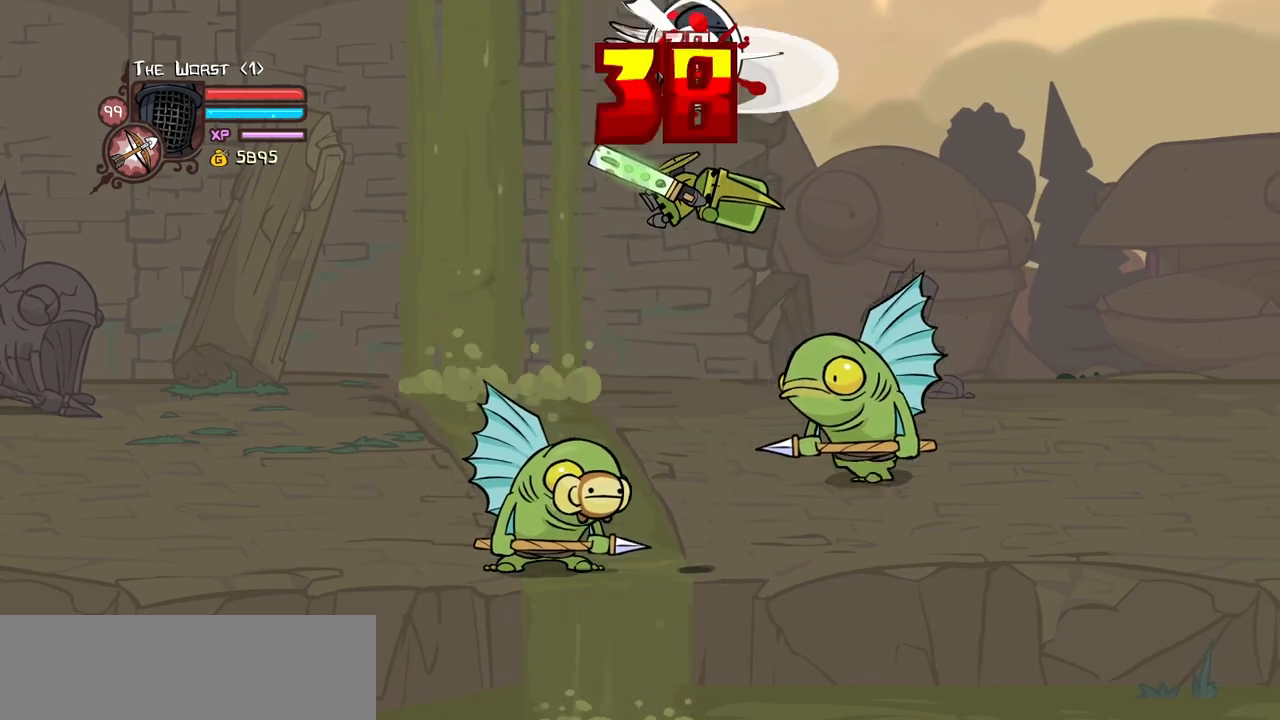
{"keys": ["down", "right"], "events": [[34, "right", "down"], [84, "heavy", "up"], [450, "down", "down"]]}
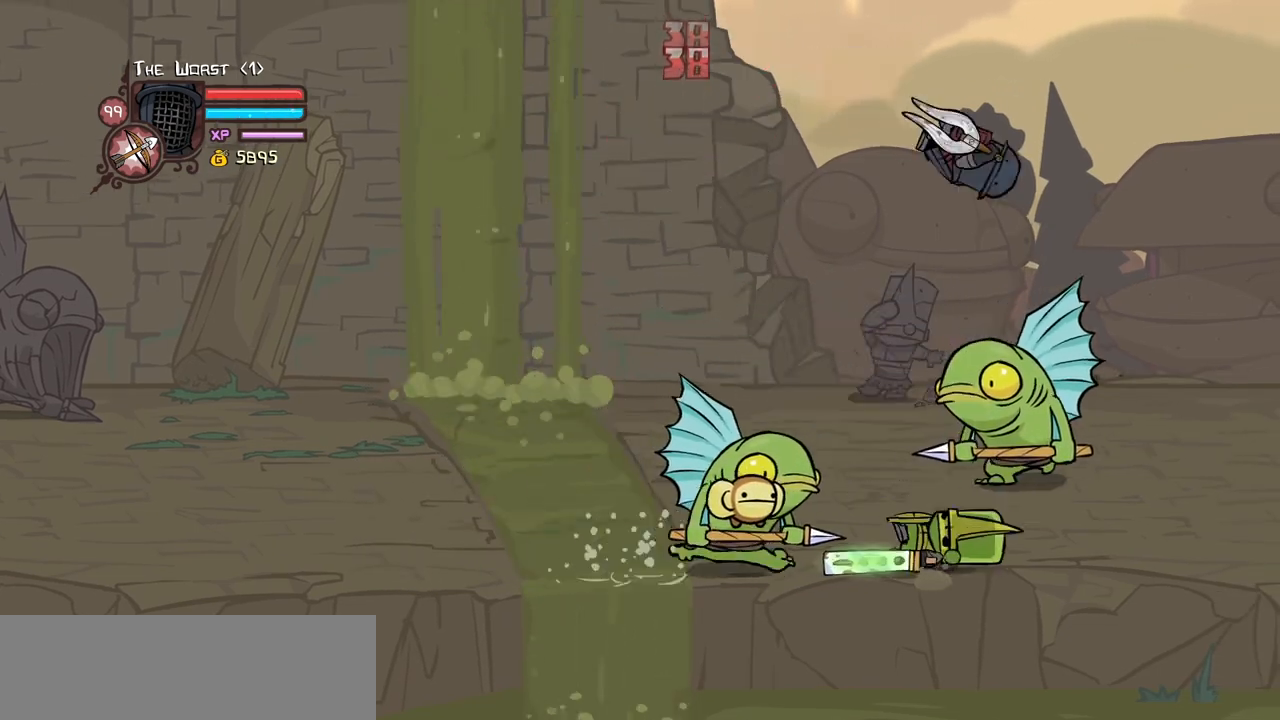
{"keys": ["left", "right"], "events": [[284, "down", "up"], [467, "left", "down"]]}
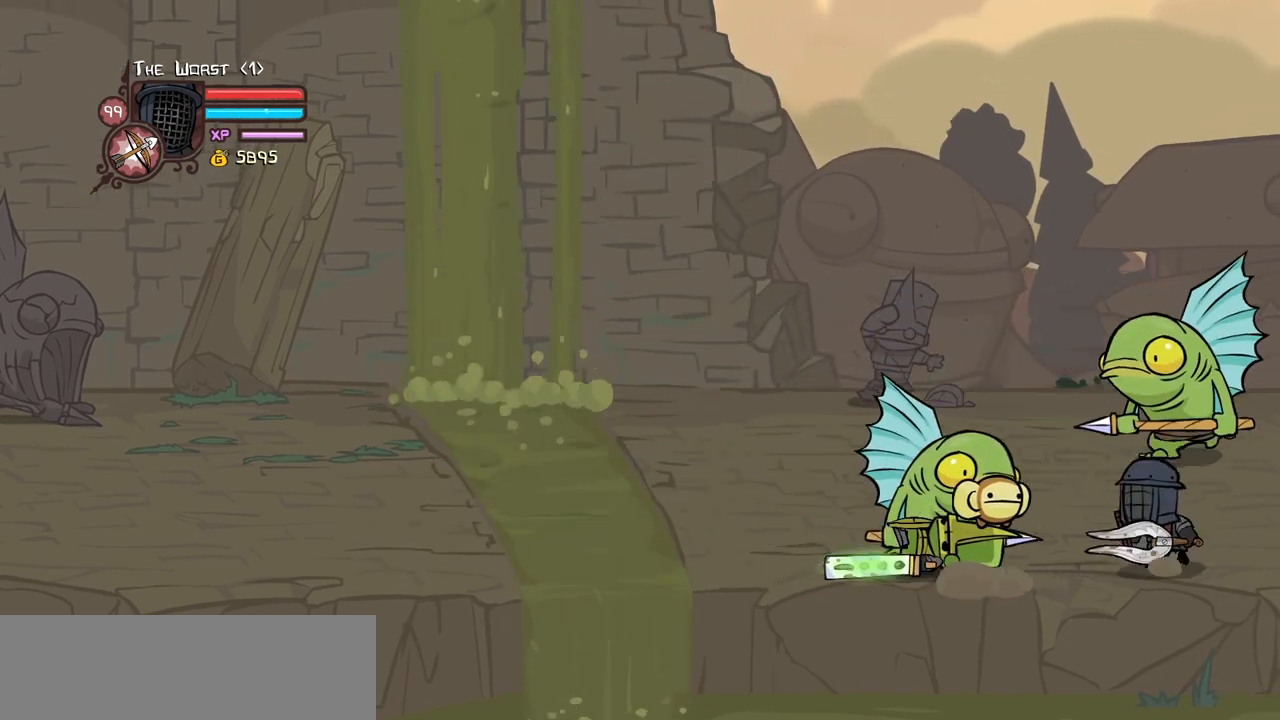
{"keys": ["left", "light"], "events": [[17, "right", "up"], [117, "jump", "down"], [150, "light", "down"], [250, "jump", "up"], [300, "left", "up"], [300, "light", "up"], [350, "light", "down"], [434, "left", "down"]]}
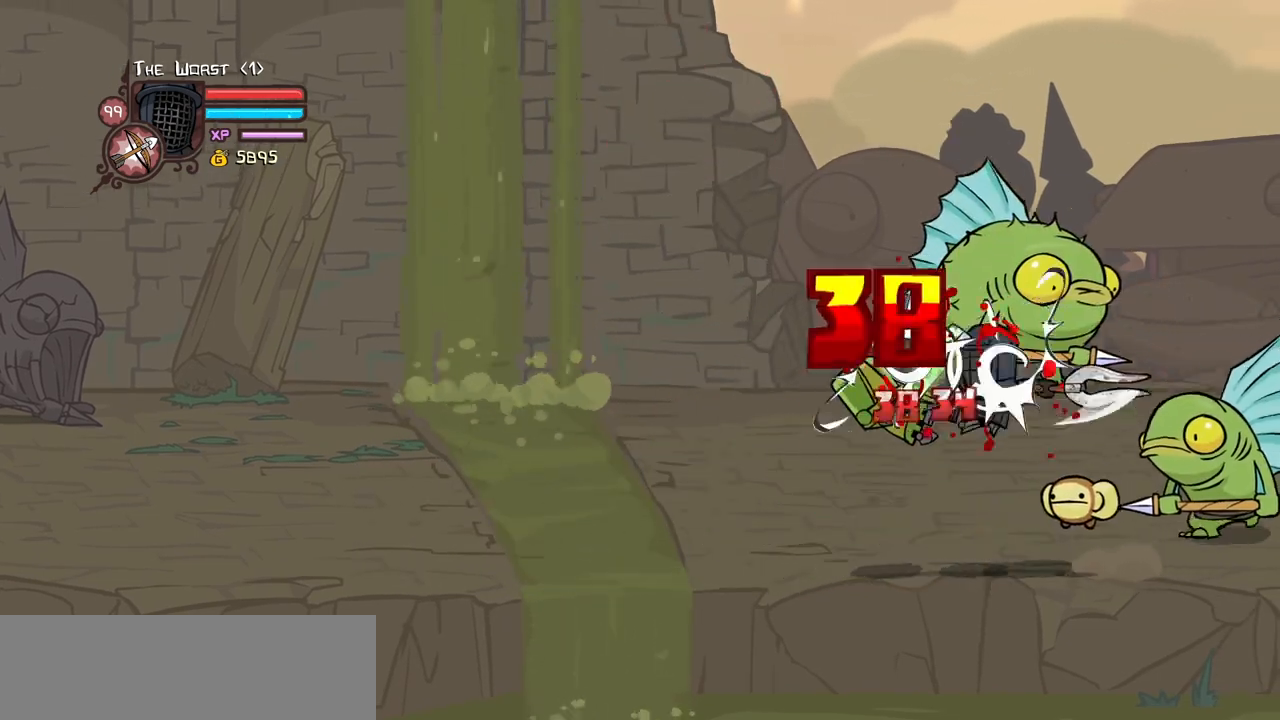
{"keys": ["heavy"], "events": [[34, "heavy", "down"], [84, "light", "up"], [217, "left", "up"], [267, "heavy", "up"], [317, "heavy", "down"]]}
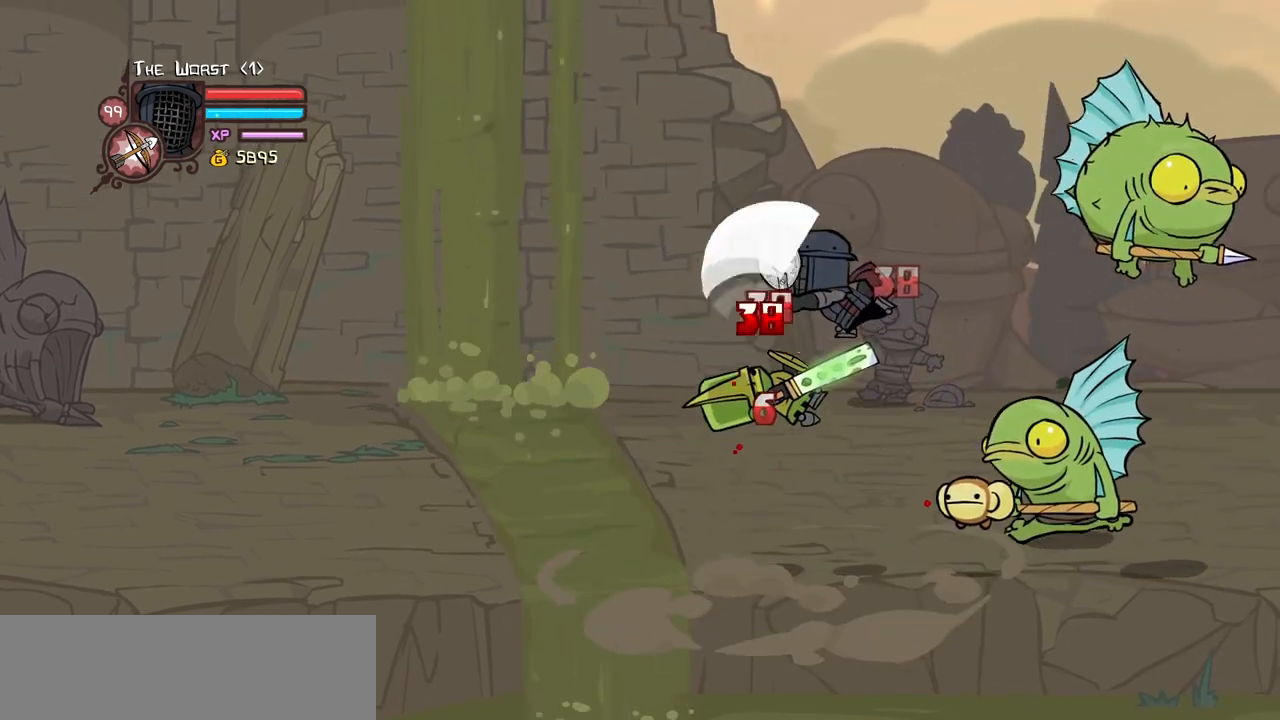
{"keys": ["heavy"], "events": [[50, "heavy", "up"], [100, "left", "down"], [100, "light", "down"], [234, "heavy", "down"], [284, "left", "up"], [334, "light", "up"], [417, "heavy", "up"], [467, "heavy", "down"]]}
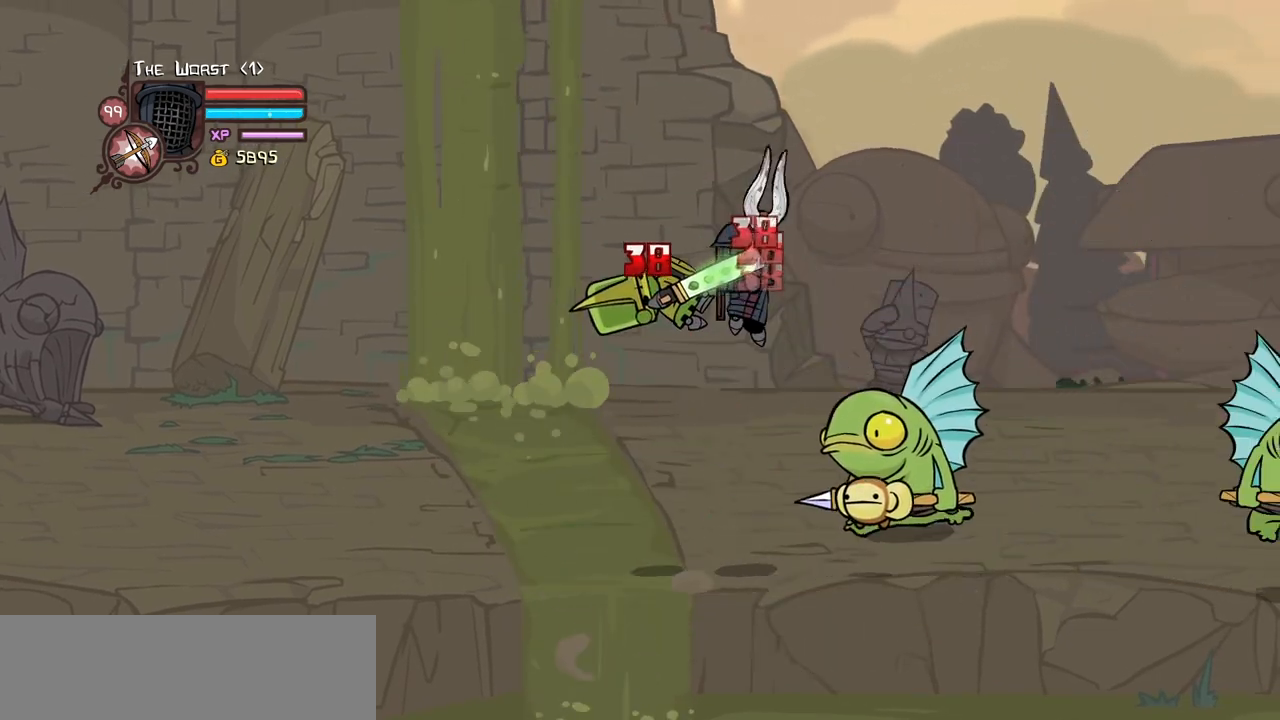
{"keys": ["heavy", "left", "light"], "events": [[200, "heavy", "up"], [250, "heavy", "down"], [434, "left", "down"], [484, "light", "down"]]}
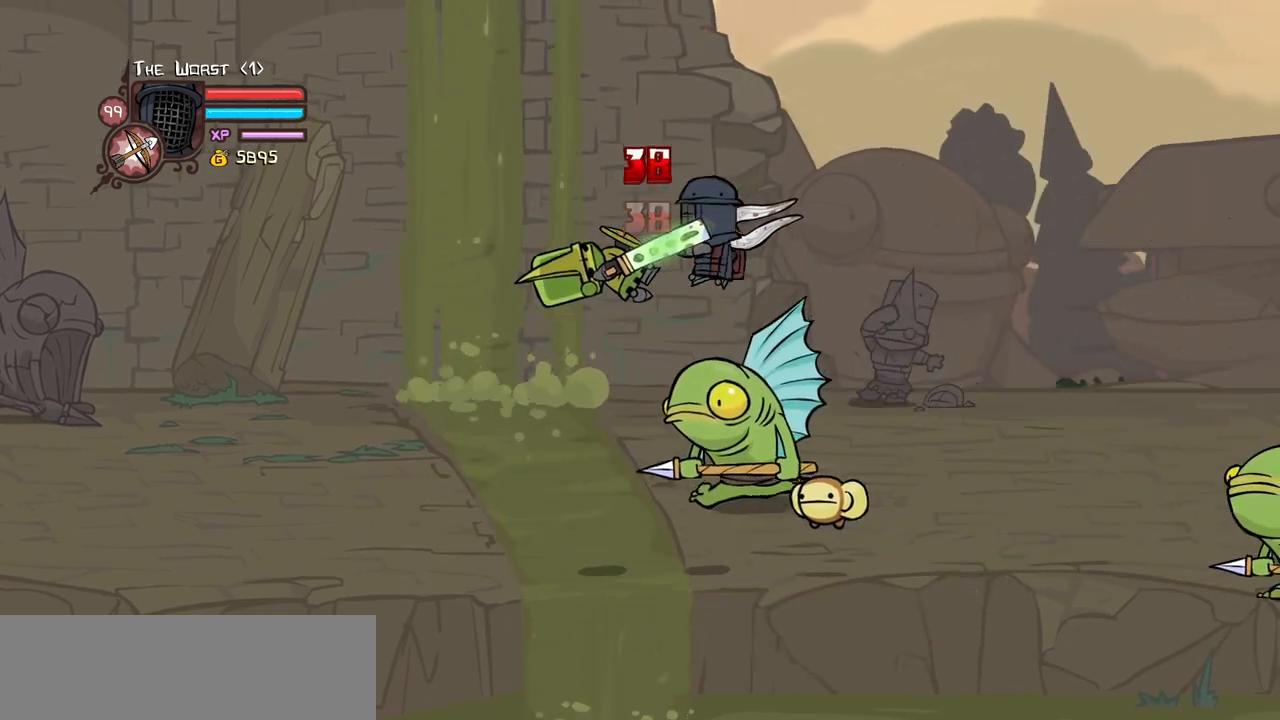
{"keys": ["heavy"], "events": [[34, "heavy", "up"], [167, "heavy", "down"], [267, "left", "up"], [267, "light", "up"]]}
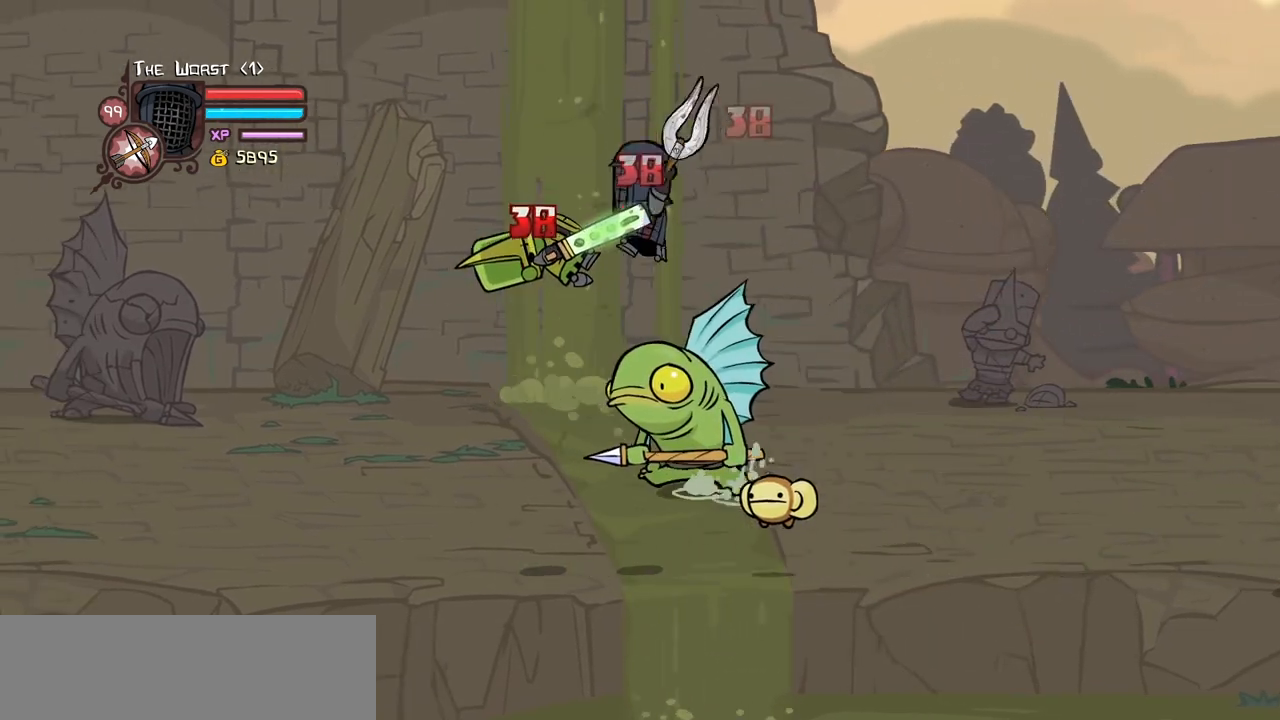
{"keys": [], "events": [[50, "heavy", "up"], [100, "left", "down"], [100, "light", "down"], [234, "heavy", "down"], [334, "left", "up"], [334, "light", "up"], [467, "heavy", "up"]]}
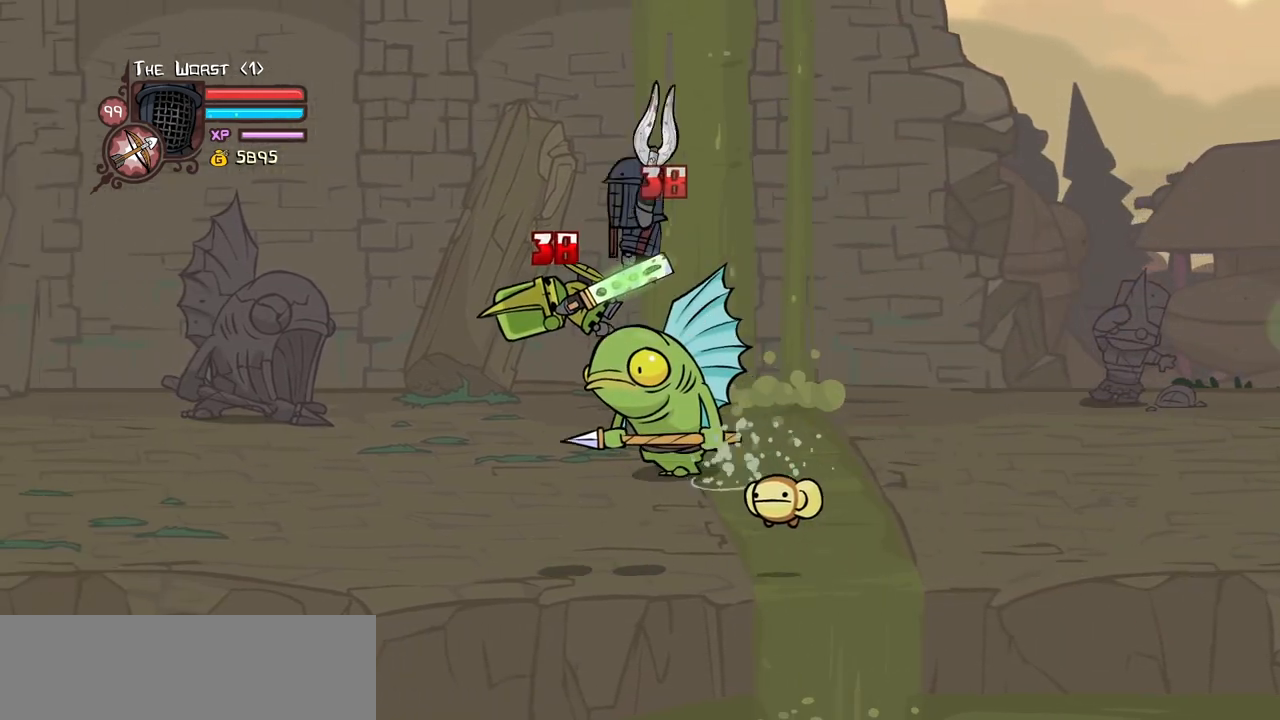
{"keys": [], "events": [[17, "heavy", "down"], [200, "heavy", "up"], [250, "heavy", "down"], [484, "heavy", "up"]]}
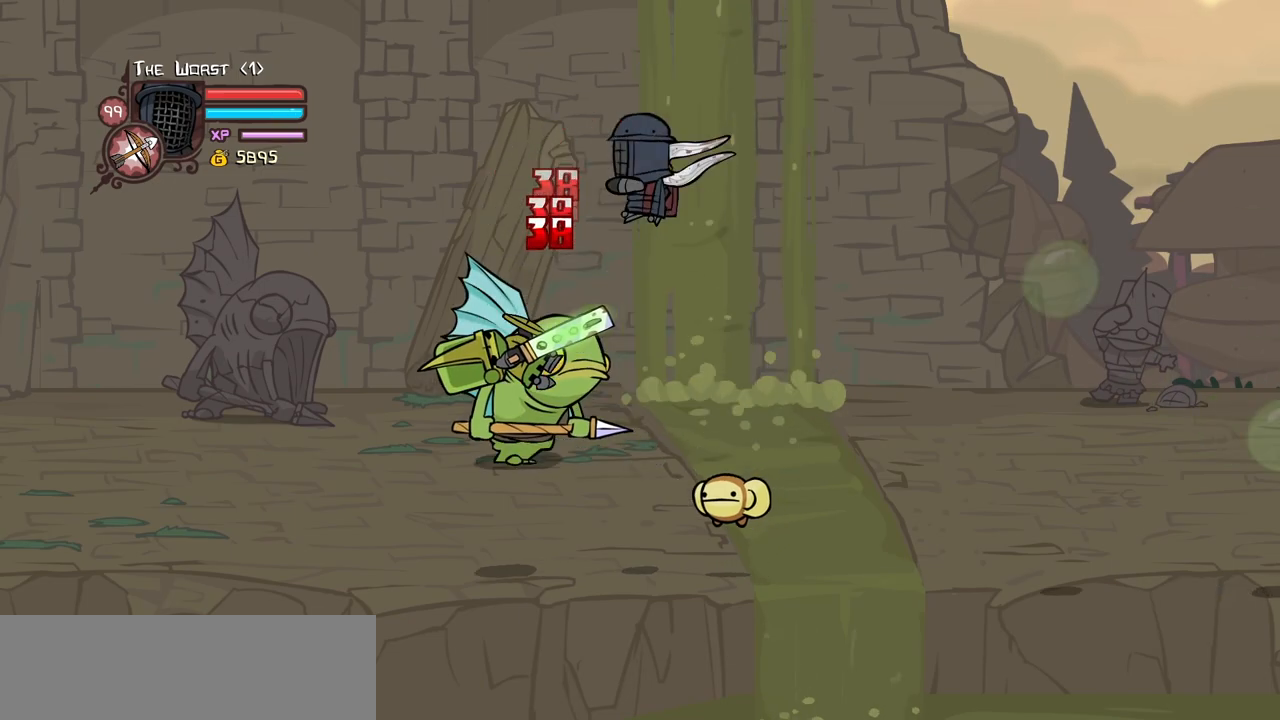
{"keys": ["left"], "events": [[84, "left", "down"]]}
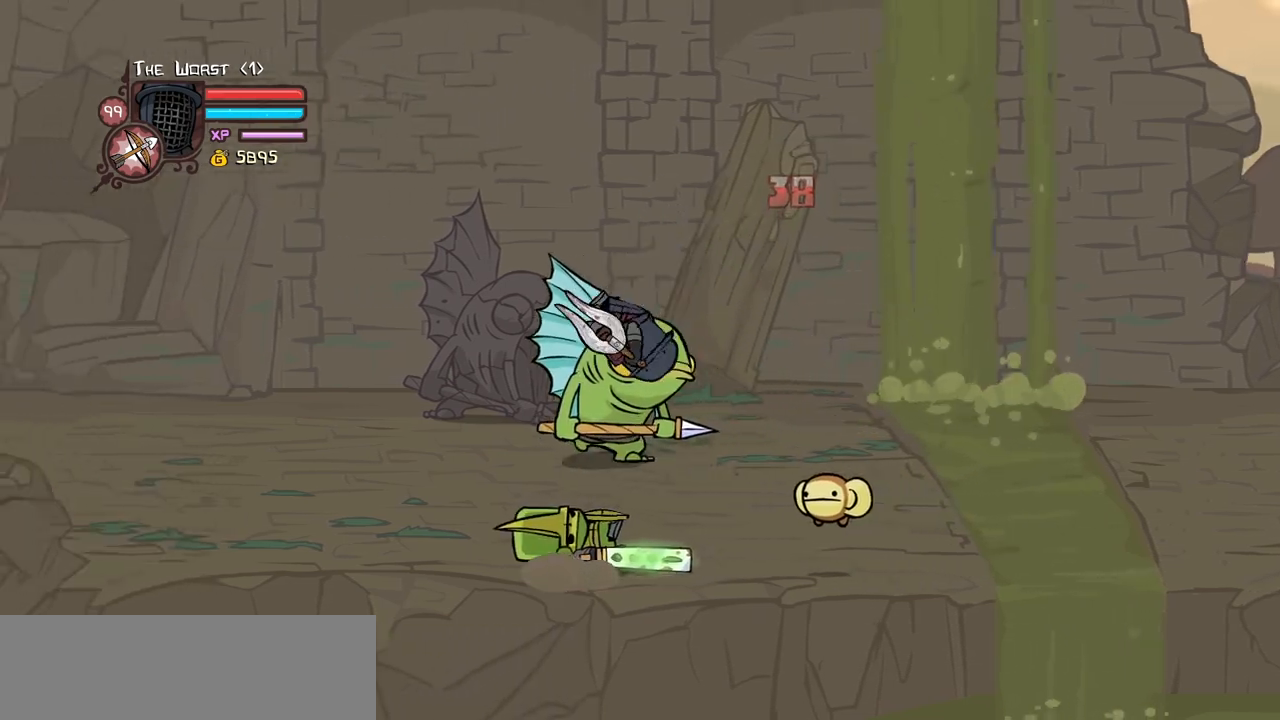
{"keys": ["light", "right"], "events": [[384, "light", "down"], [384, "right", "down"], [417, "left", "up"]]}
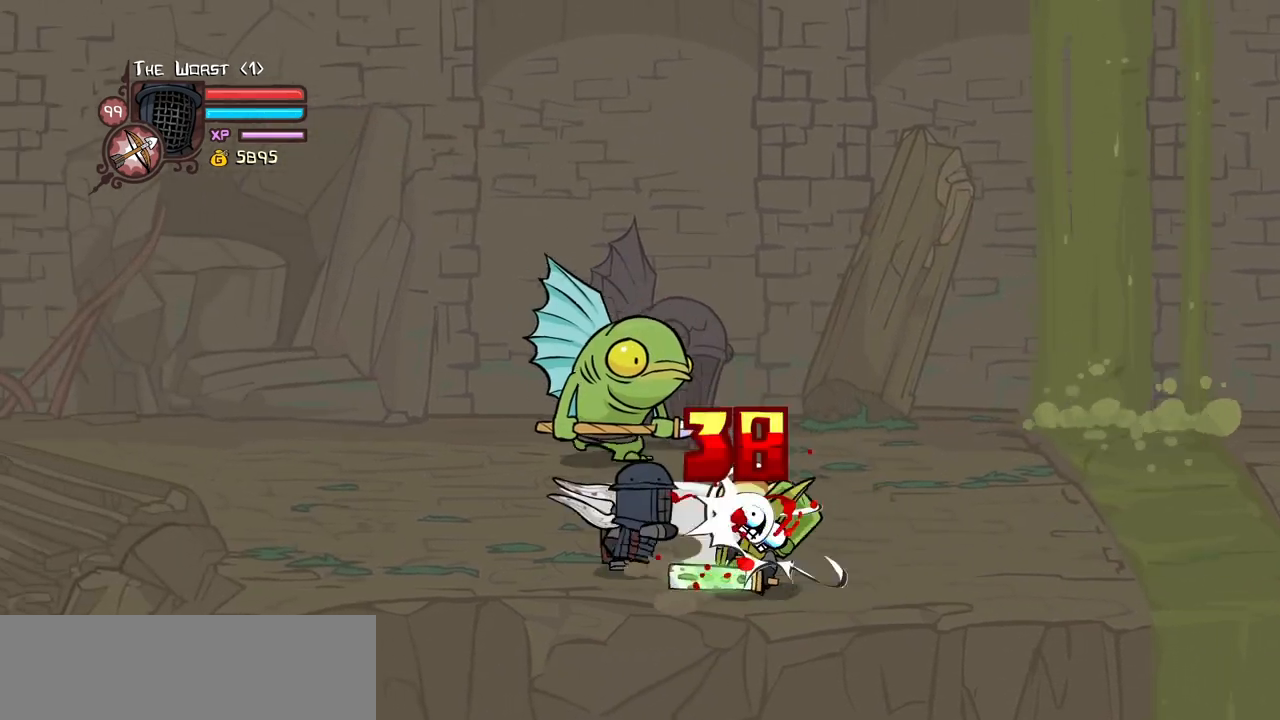
{"keys": ["light", "right"], "events": [[67, "light", "up"], [117, "light", "down"], [300, "light", "up"], [350, "light", "down"]]}